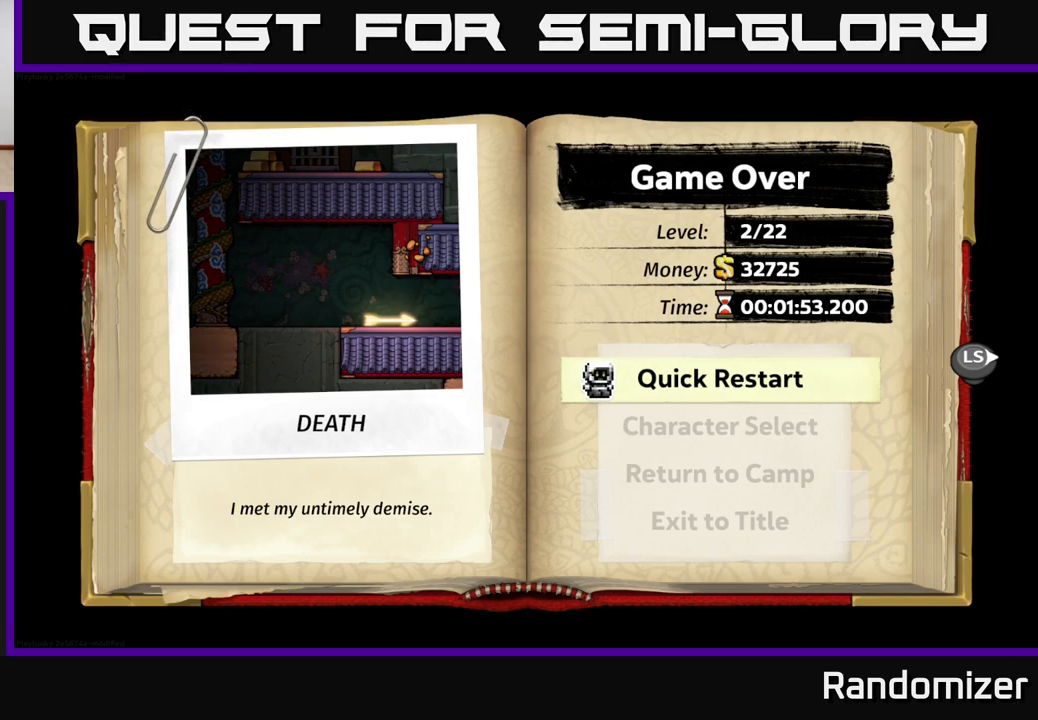
Gameplay with a controller (Xbox layout); each line is a JSON object with the inputs held at the frame after it. "events" lists button and stick changes between this image and that frame as [ms after this image, input, new state], when the widget could be followed in between.
{"buttons": [], "left_stick": "center", "right_stick": "center", "events": []}
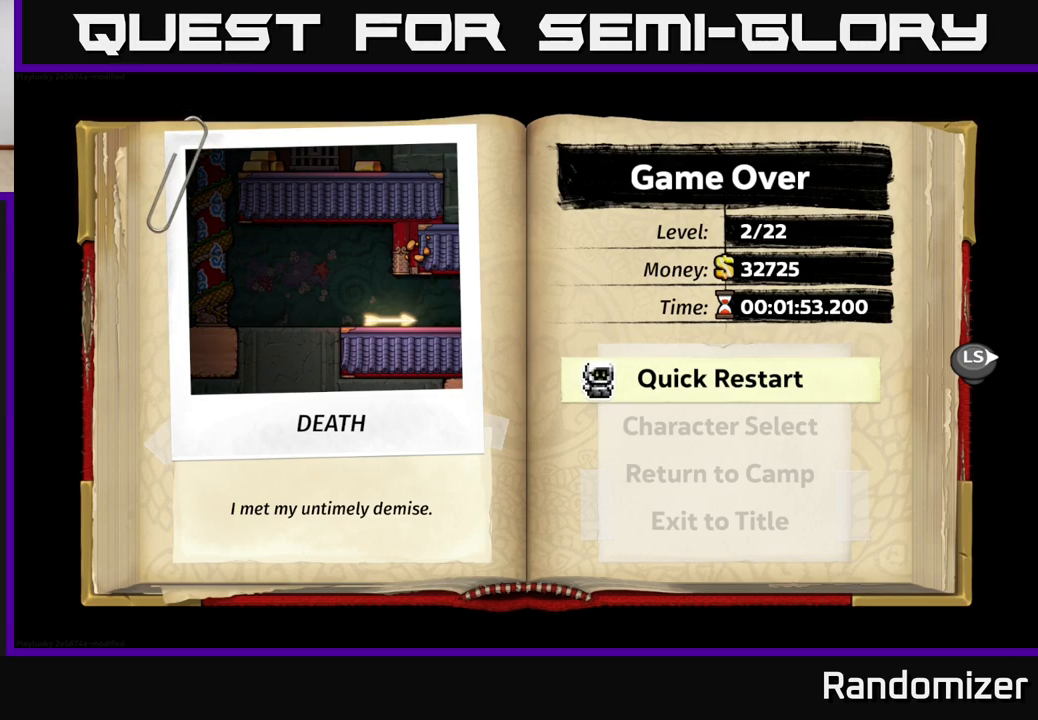
{"buttons": [], "left_stick": "center", "right_stick": "center", "events": []}
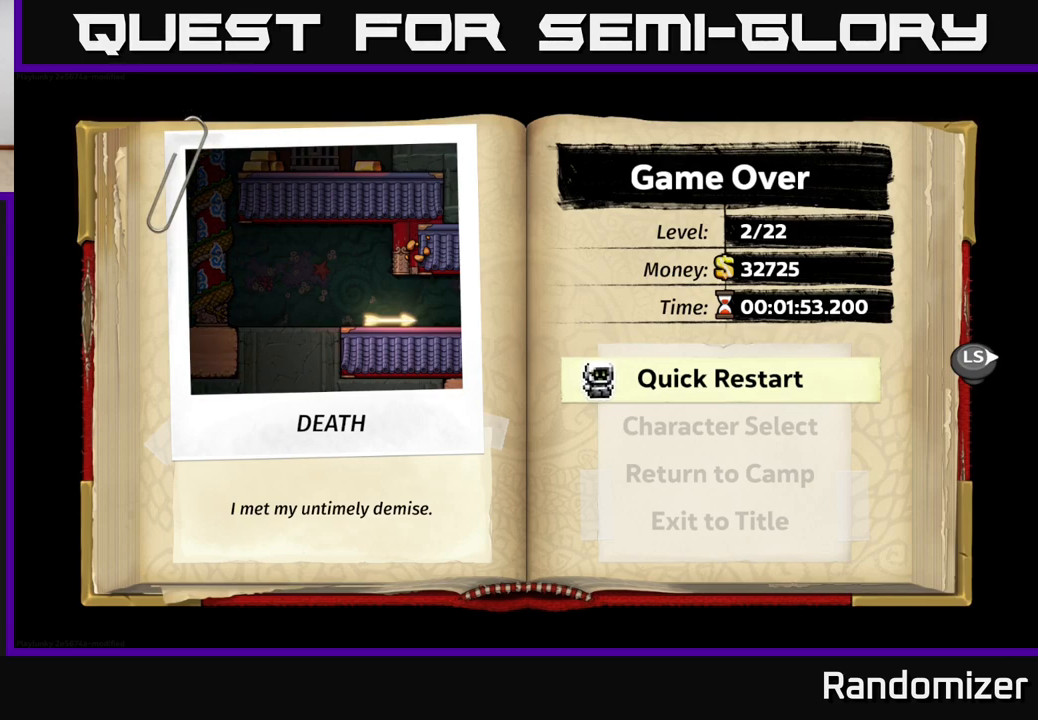
{"buttons": [], "left_stick": "center", "right_stick": "center", "events": []}
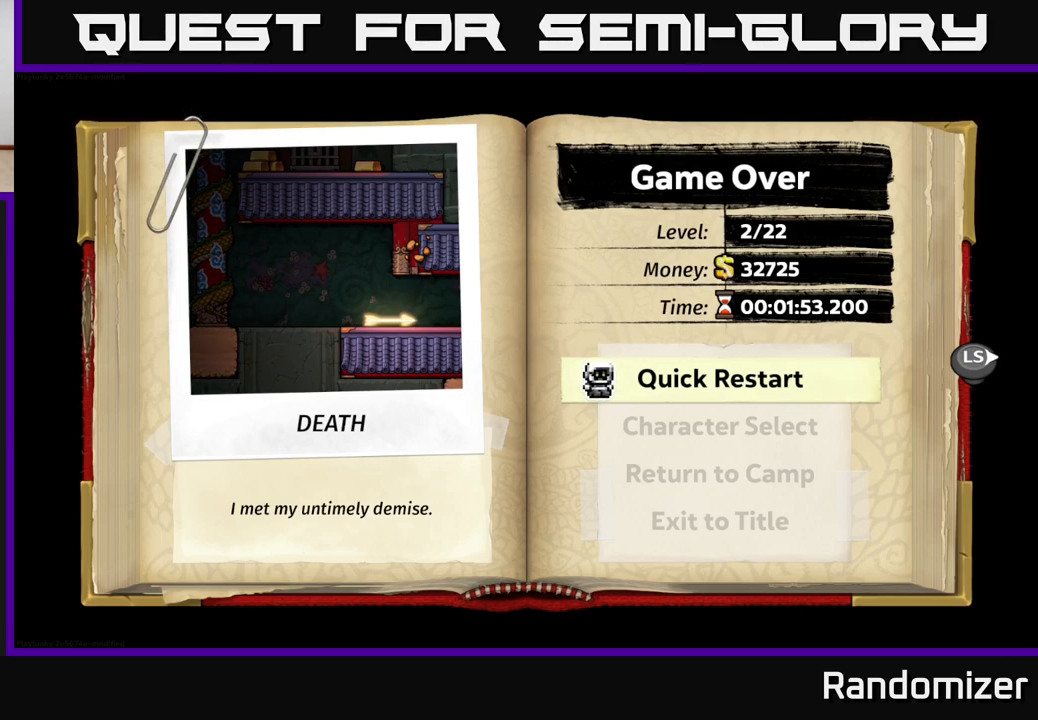
{"buttons": [], "left_stick": "center", "right_stick": "center", "events": []}
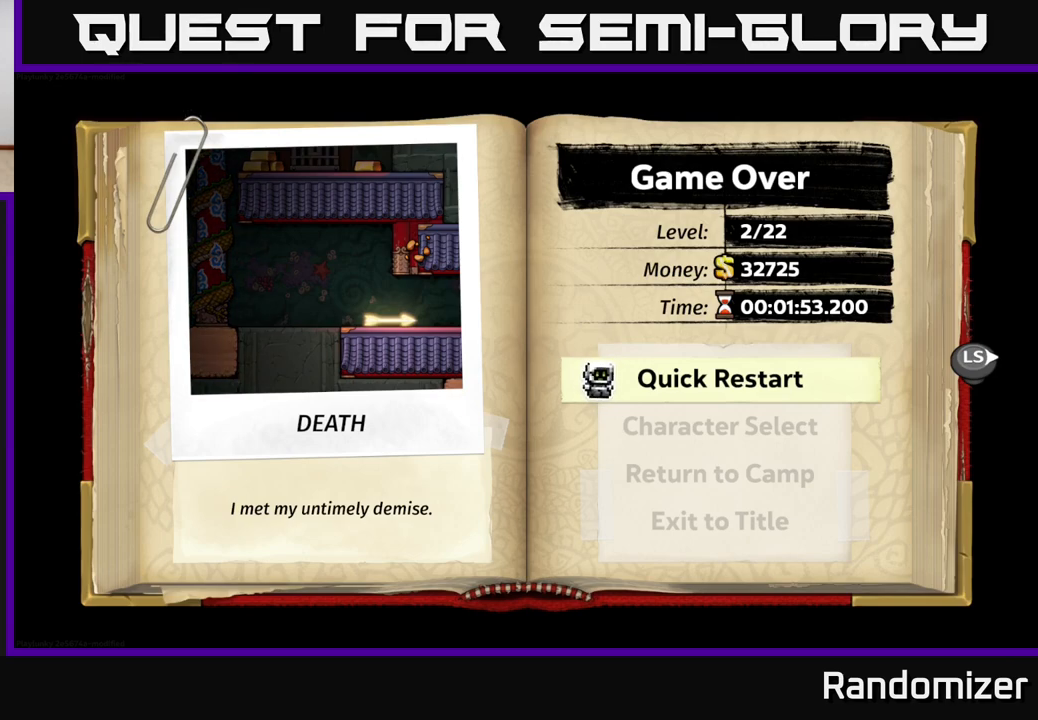
{"buttons": [], "left_stick": "center", "right_stick": "center", "events": []}
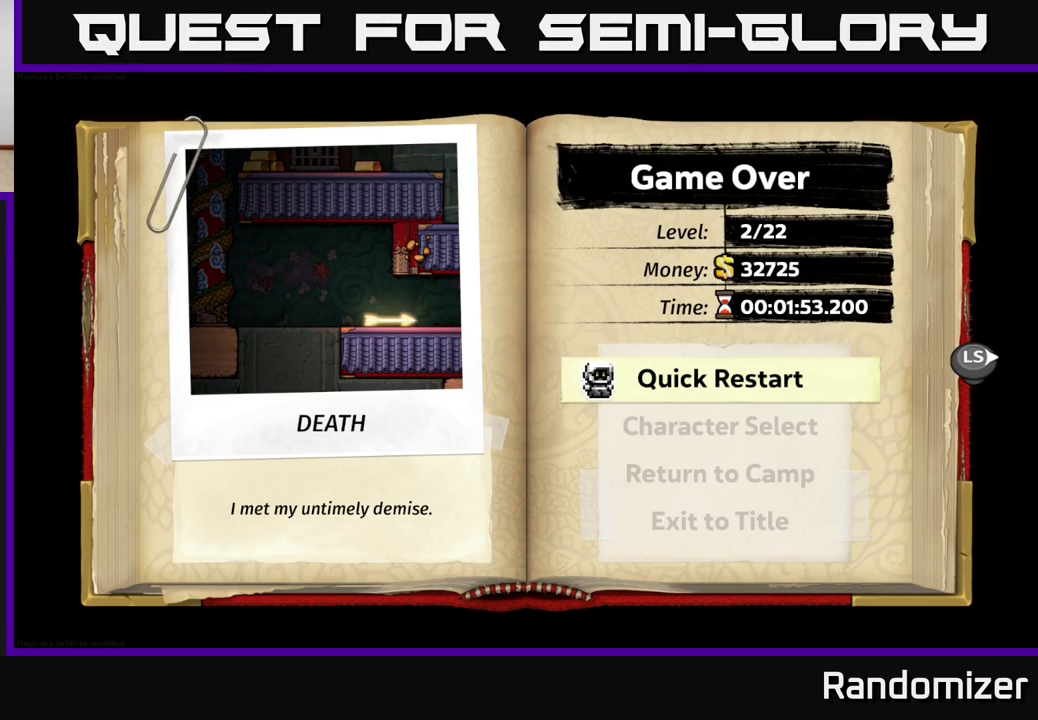
{"buttons": [], "left_stick": "center", "right_stick": "center", "events": [[17, "A", "down"], [217, "A", "up"]]}
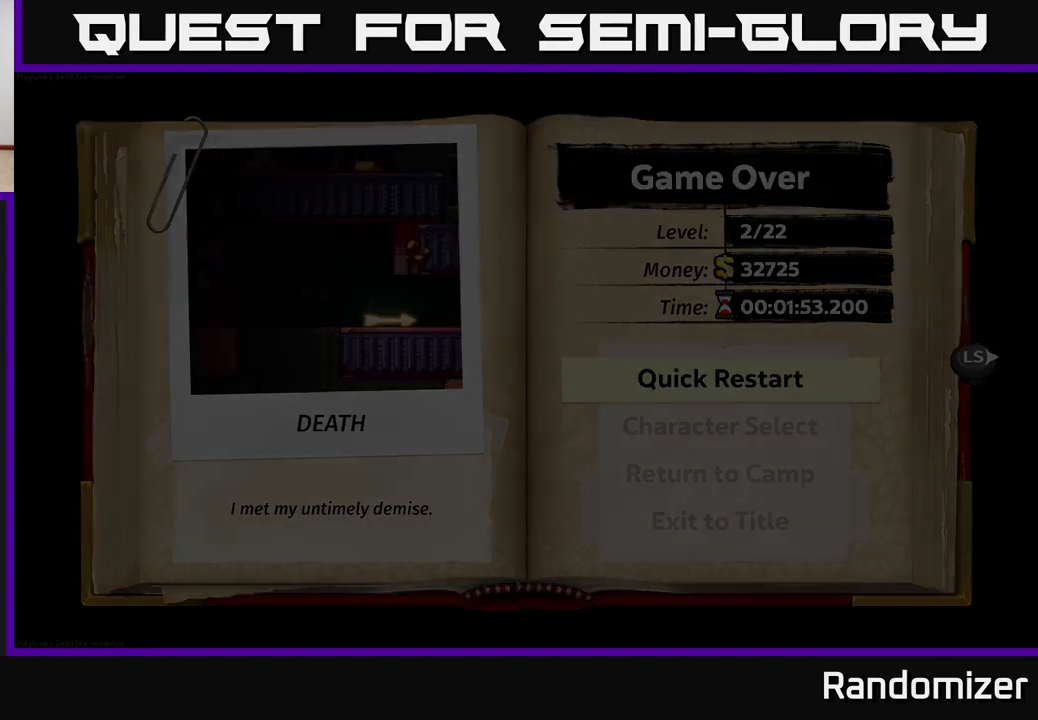
{"buttons": [], "left_stick": "center", "right_stick": "center", "events": []}
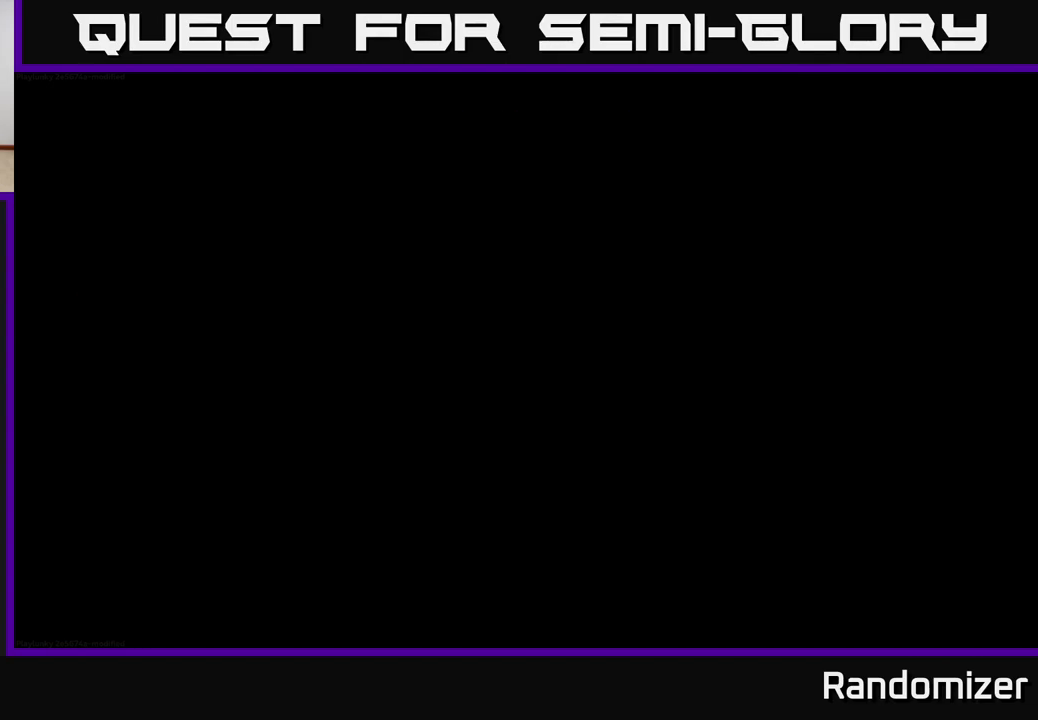
{"buttons": [], "left_stick": "center", "right_stick": "center", "events": []}
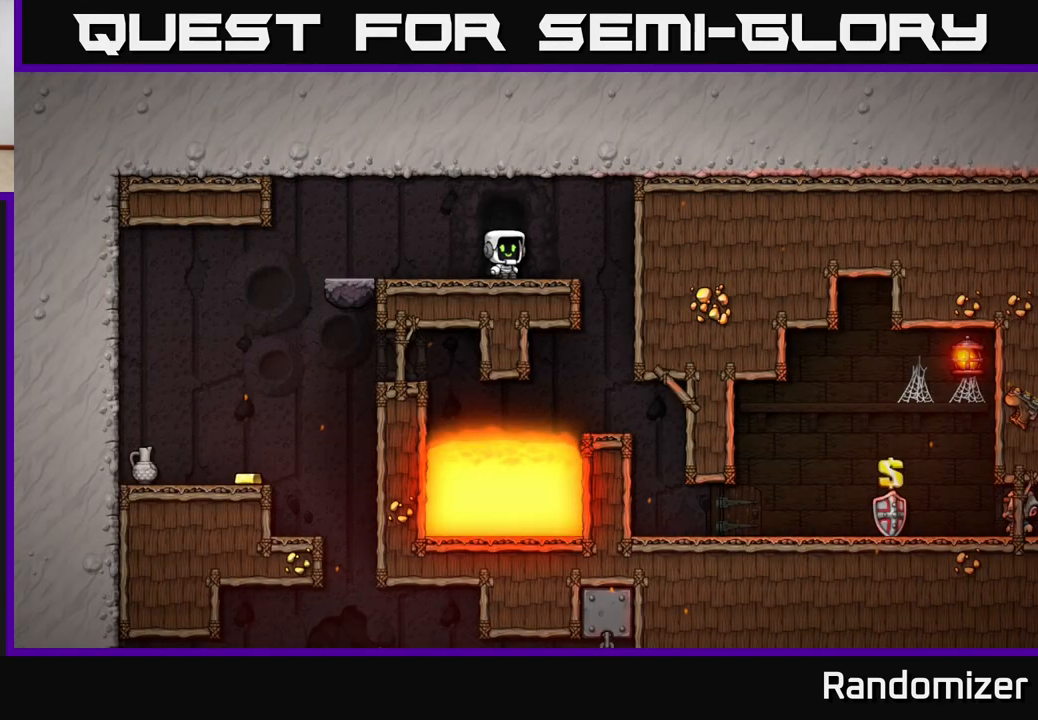
{"buttons": [], "left_stick": "left", "right_stick": "center", "events": [[417, "left_stick", "left"]]}
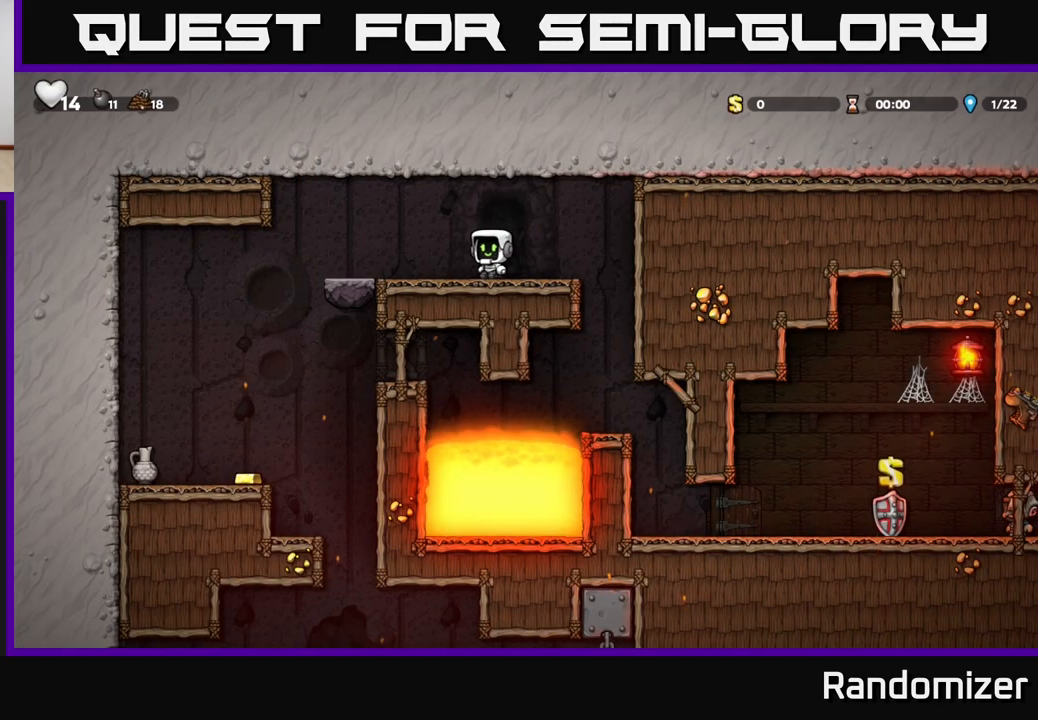
{"buttons": [], "left_stick": "left", "right_stick": "center", "events": []}
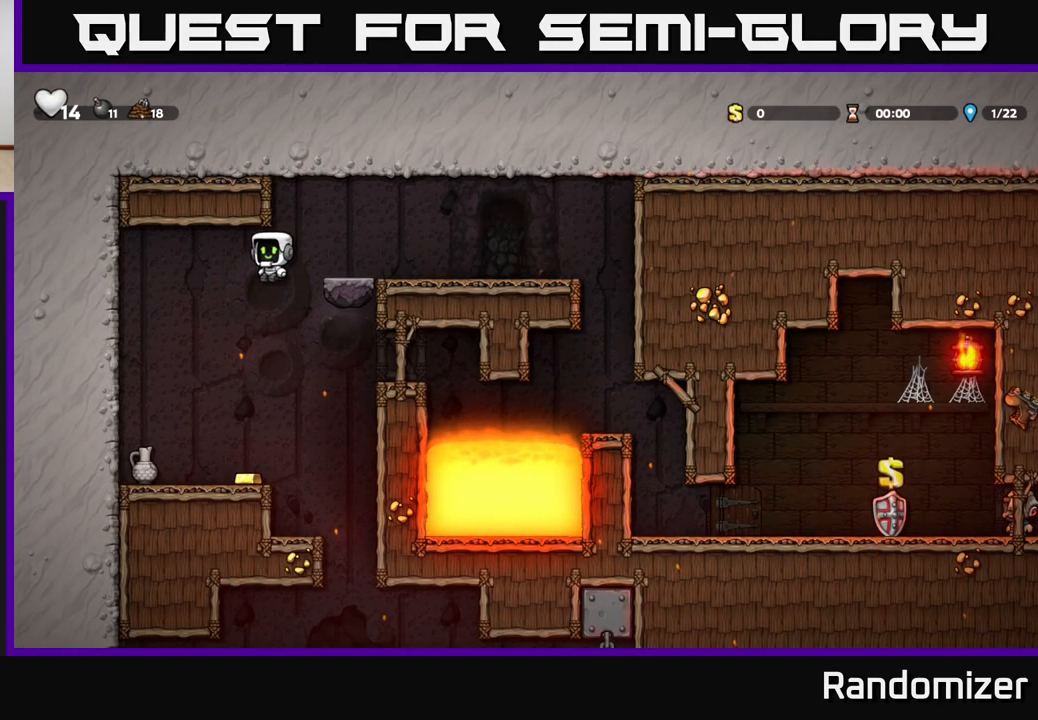
{"buttons": [], "left_stick": "center", "right_stick": "center", "events": [[33, "left_stick", "center"], [433, "left_stick", "right"], [500, "left_stick", "center"]]}
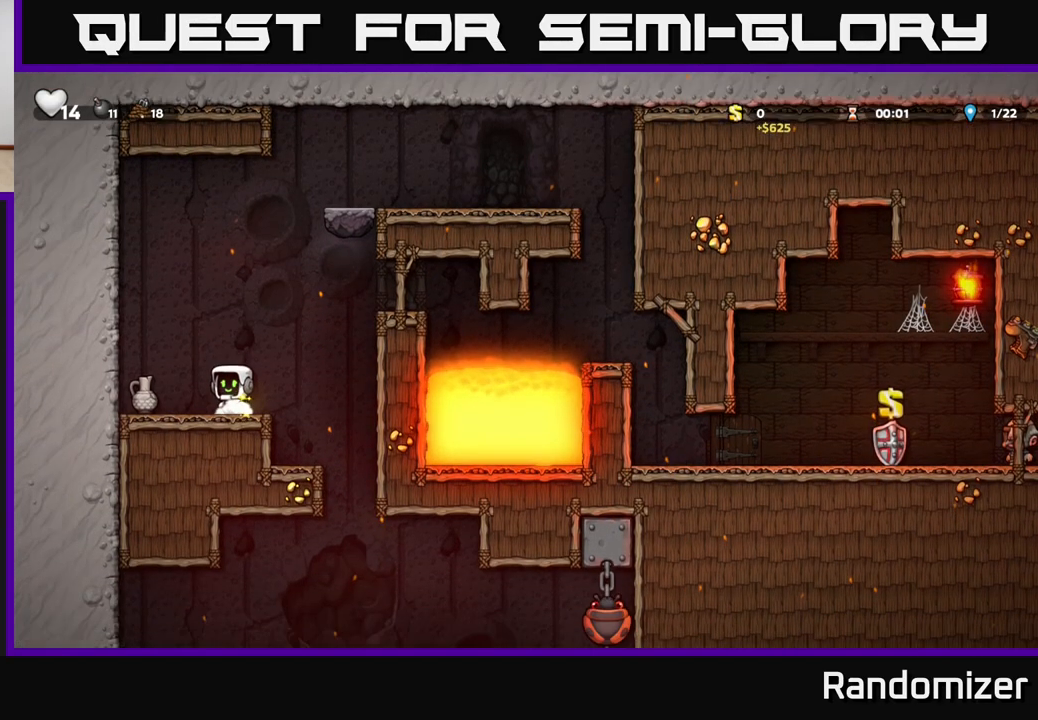
{"buttons": [], "left_stick": "center", "right_stick": "center", "events": [[17, "left_stick", "left"], [350, "X", "down"], [350, "left_stick", "down"], [433, "X", "up"], [467, "left_stick", "center"]]}
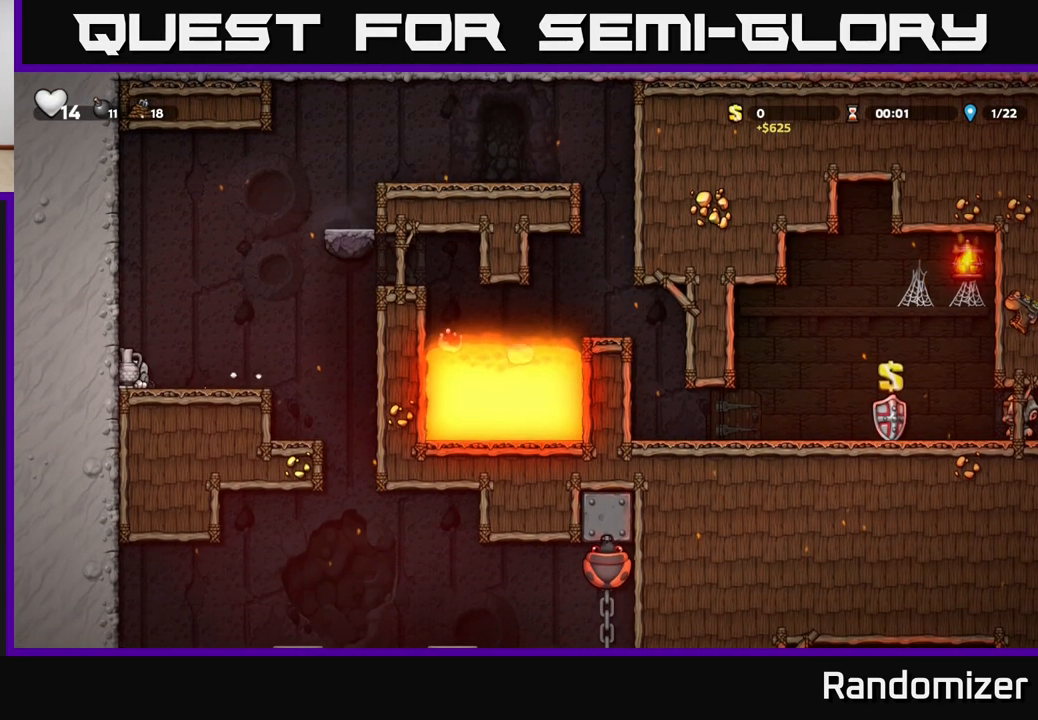
{"buttons": [], "left_stick": "left", "right_stick": "center", "events": [[67, "left_stick", "right"], [83, "A", "down"], [233, "X", "down"], [233, "left_stick", "center"], [267, "A", "up"], [317, "X", "up"], [383, "left_stick", "left"]]}
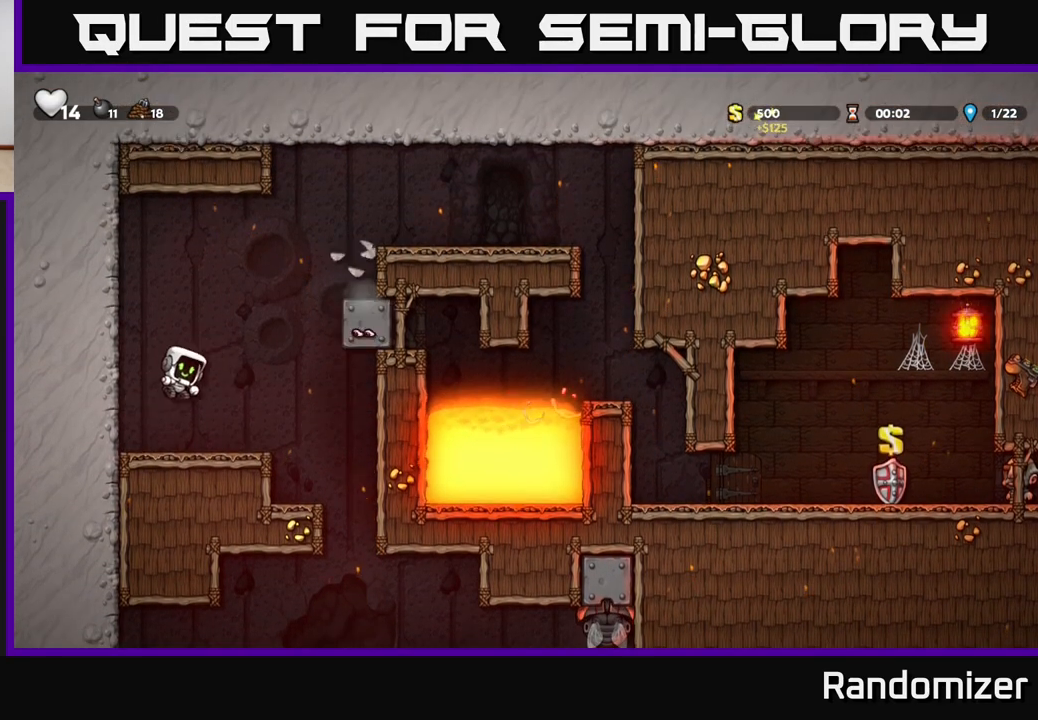
{"buttons": [], "left_stick": "center", "right_stick": "center", "events": [[67, "left_stick", "center"]]}
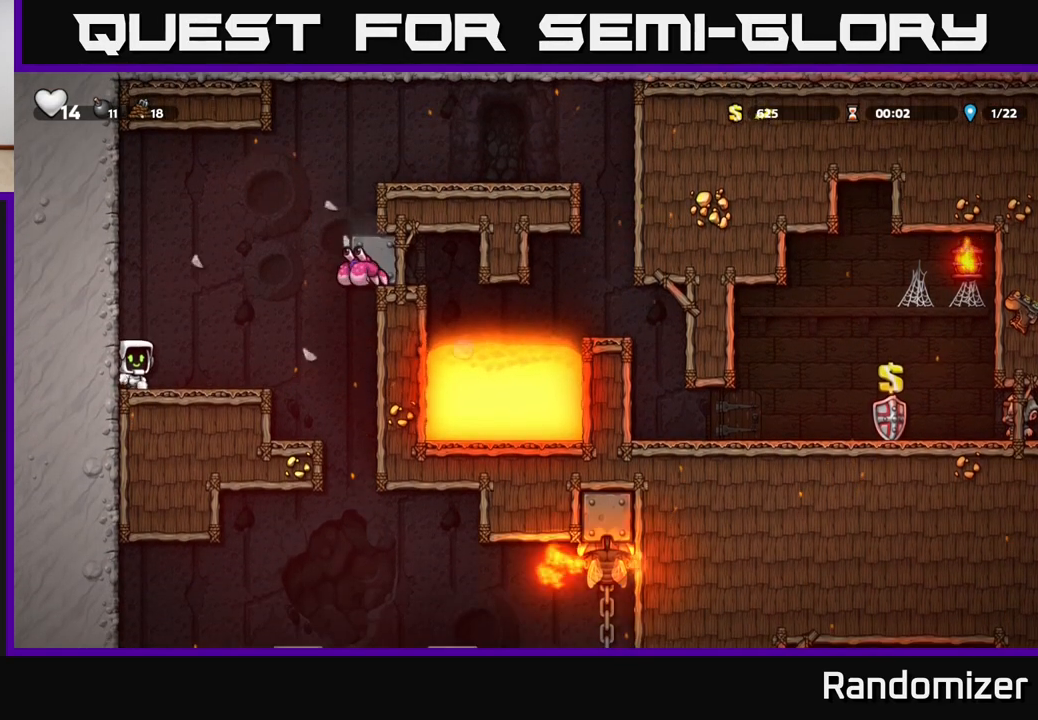
{"buttons": [], "left_stick": "right", "right_stick": "center", "events": [[450, "left_stick", "right"]]}
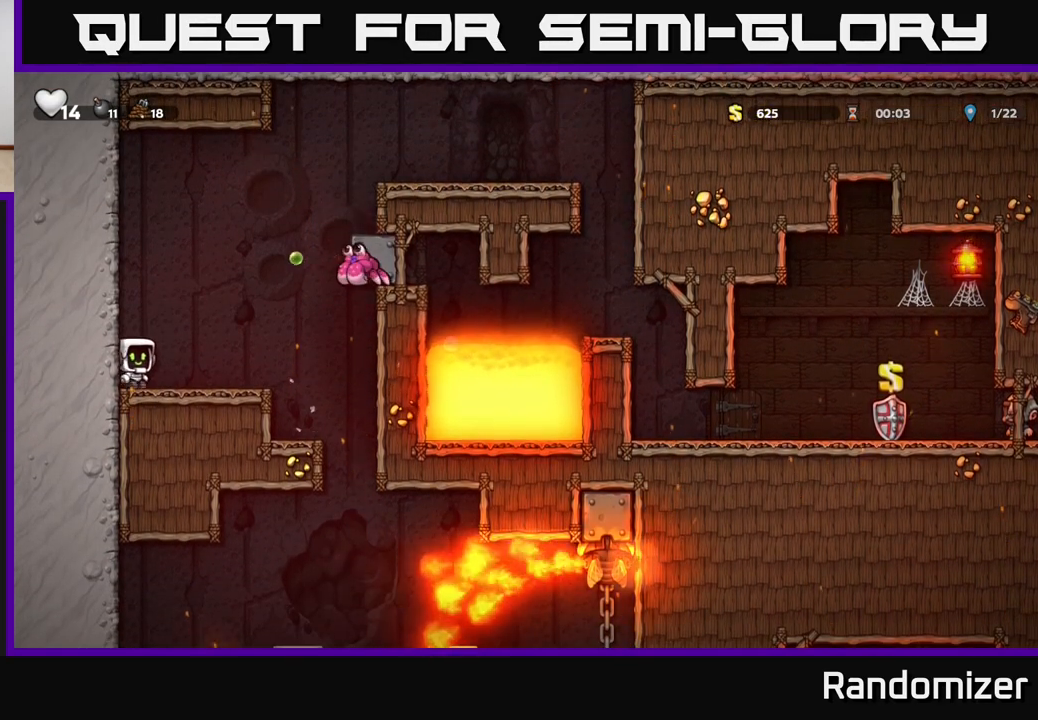
{"buttons": [], "left_stick": "right", "right_stick": "center", "events": [[150, "left_stick", "center"], [350, "left_stick", "right"]]}
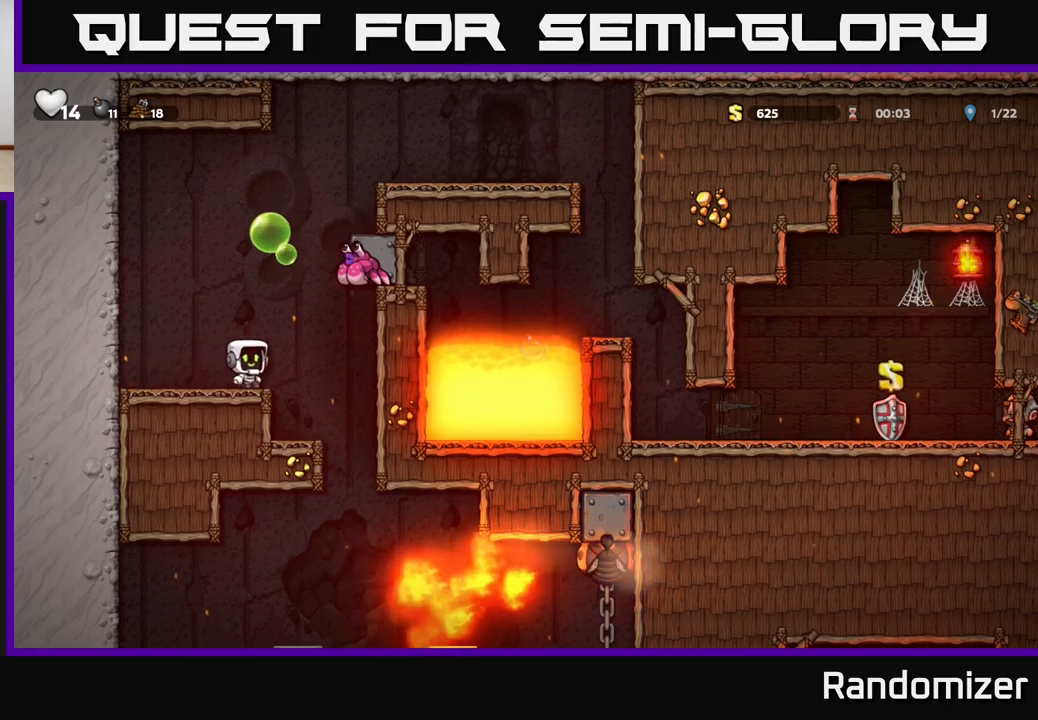
{"buttons": [], "left_stick": "center", "right_stick": "center", "events": [[150, "left_stick", "center"], [233, "left_stick", "left"], [367, "left_stick", "center"]]}
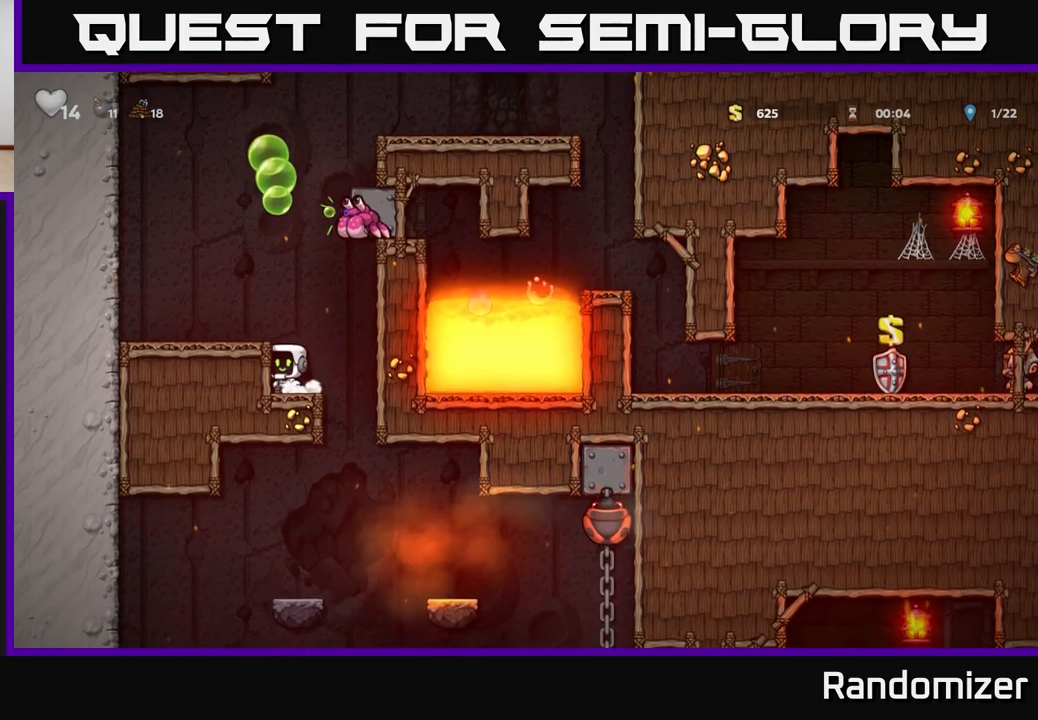
{"buttons": [], "left_stick": "left", "right_stick": "center", "events": [[83, "left_stick", "right"], [300, "left_stick", "left"]]}
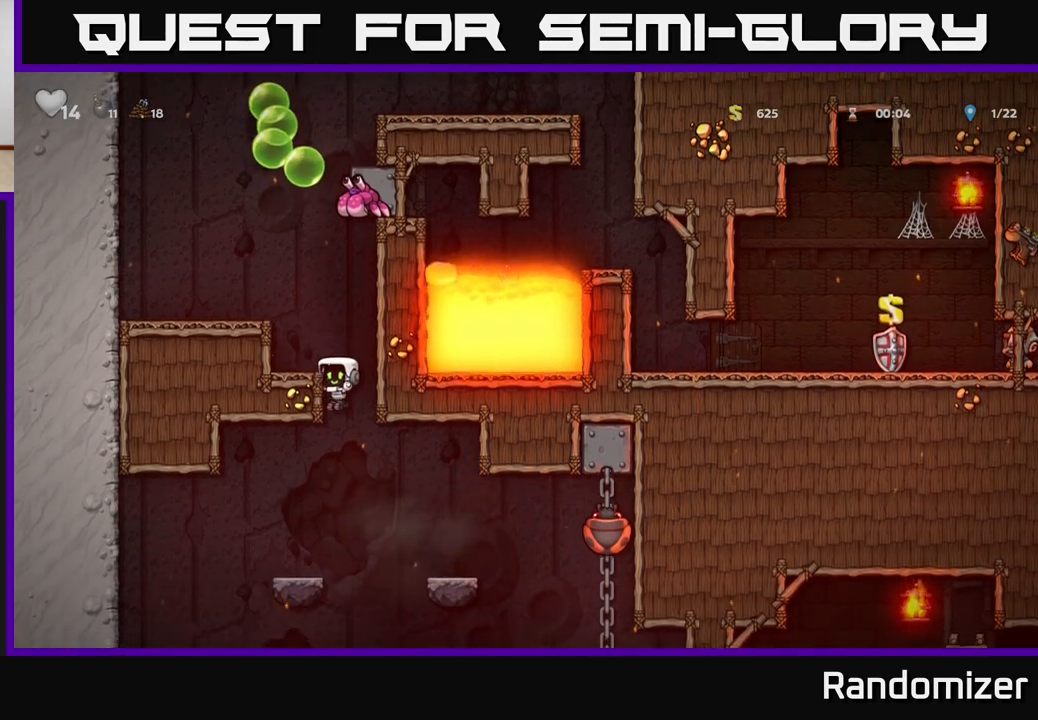
{"buttons": [], "left_stick": "left", "right_stick": "center", "events": [[67, "left_stick", "down"], [150, "A", "down"], [283, "A", "up"], [283, "left_stick", "center"], [400, "left_stick", "left"]]}
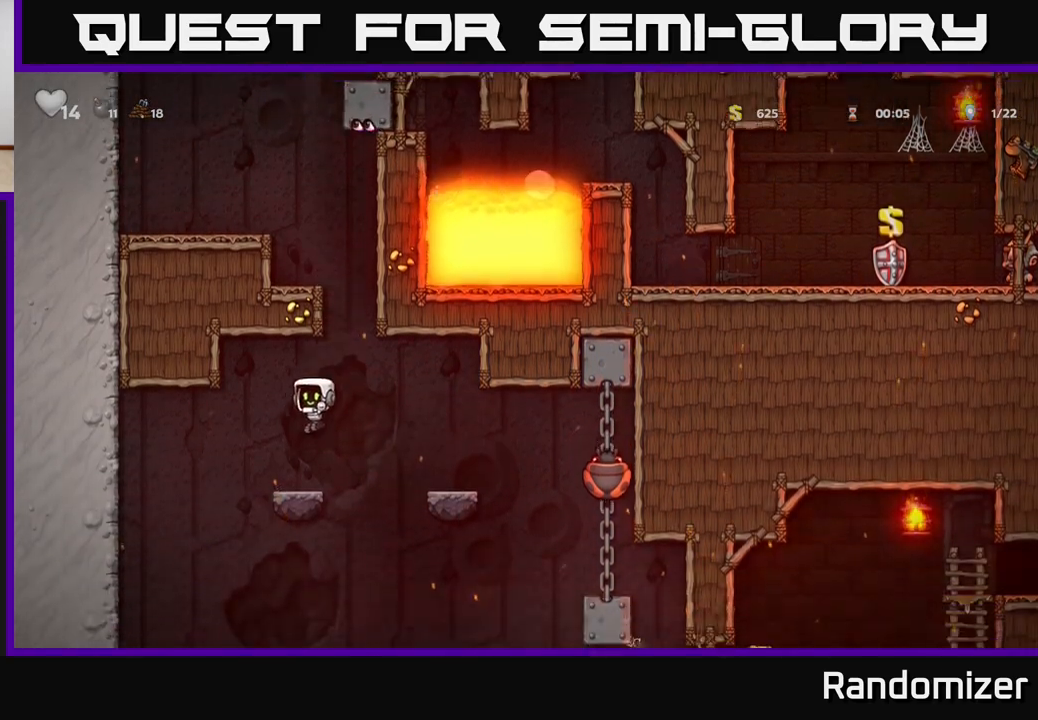
{"buttons": [], "left_stick": "right", "right_stick": "center", "events": [[83, "left_stick", "right"], [200, "A", "down"], [367, "A", "up"]]}
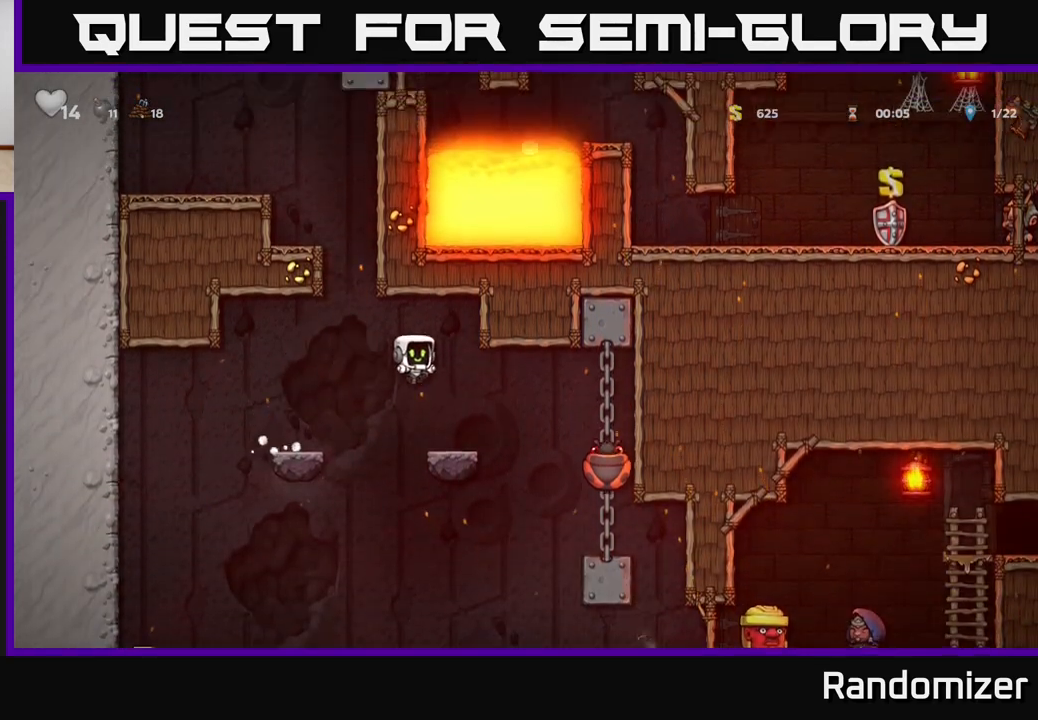
{"buttons": [], "left_stick": "right", "right_stick": "center", "events": [[33, "left_stick", "center"], [200, "left_stick", "right"], [283, "A", "down"], [433, "A", "up"]]}
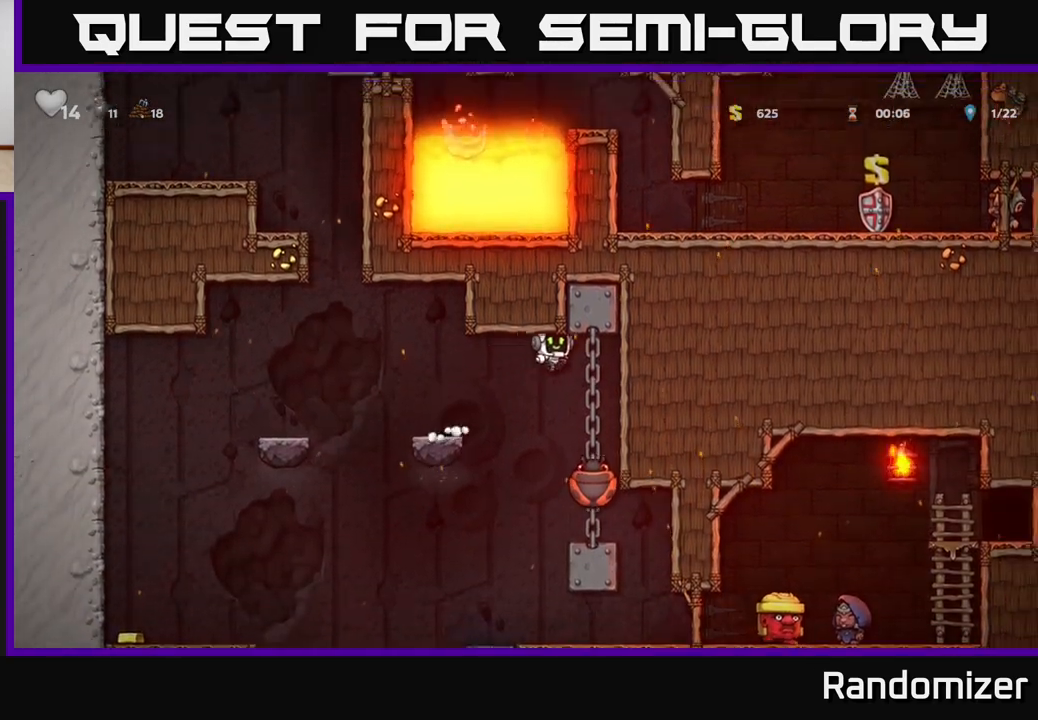
{"buttons": [], "left_stick": "center", "right_stick": "center", "events": [[100, "left_stick", "center"]]}
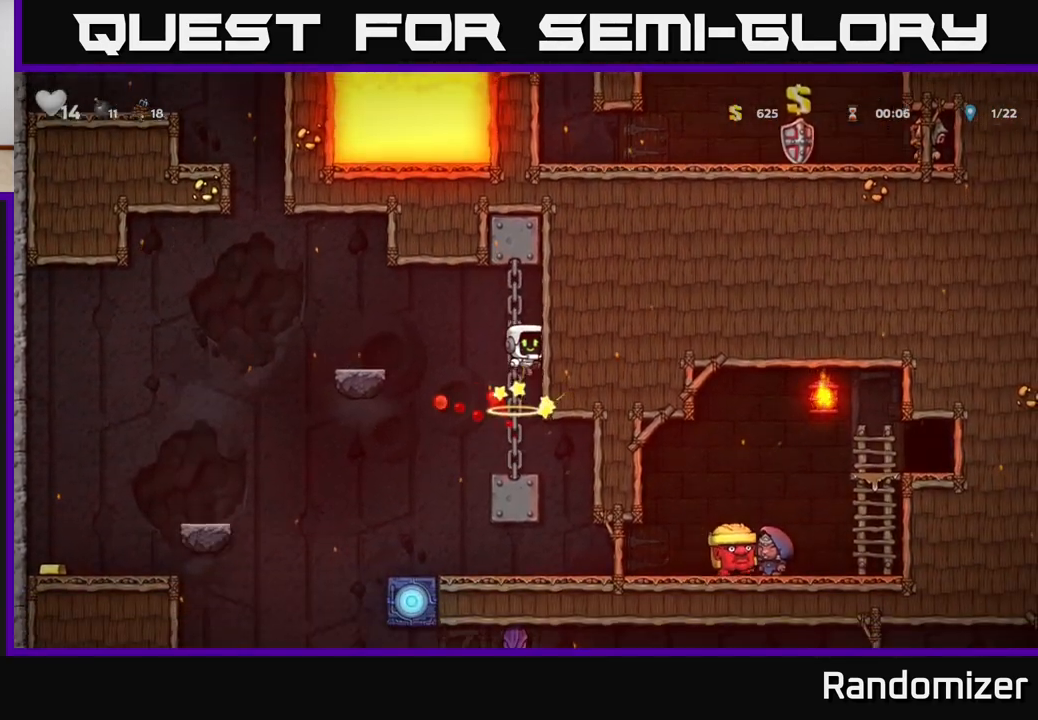
{"buttons": [], "left_stick": "center", "right_stick": "center", "events": []}
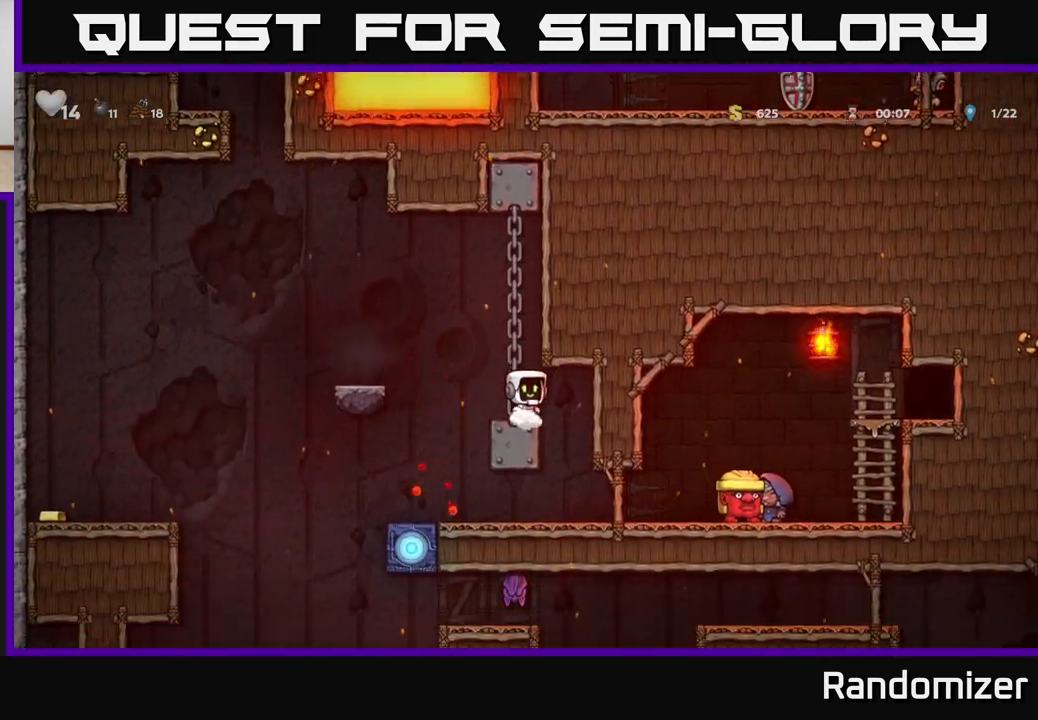
{"buttons": [], "left_stick": "center", "right_stick": "center", "events": [[17, "left_stick", "right"], [217, "left_stick", "center"]]}
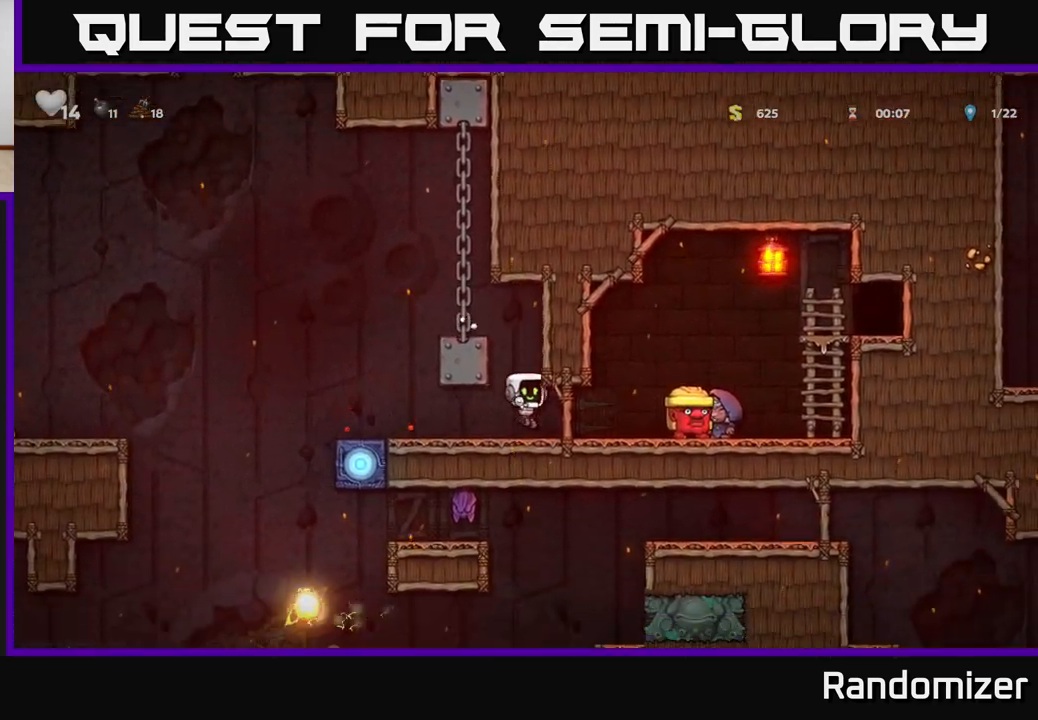
{"buttons": [], "left_stick": "left", "right_stick": "center", "events": [[50, "left_stick", "right"], [200, "X", "down"], [283, "A", "down"], [300, "X", "up"], [333, "left_stick", "left"], [350, "A", "up"]]}
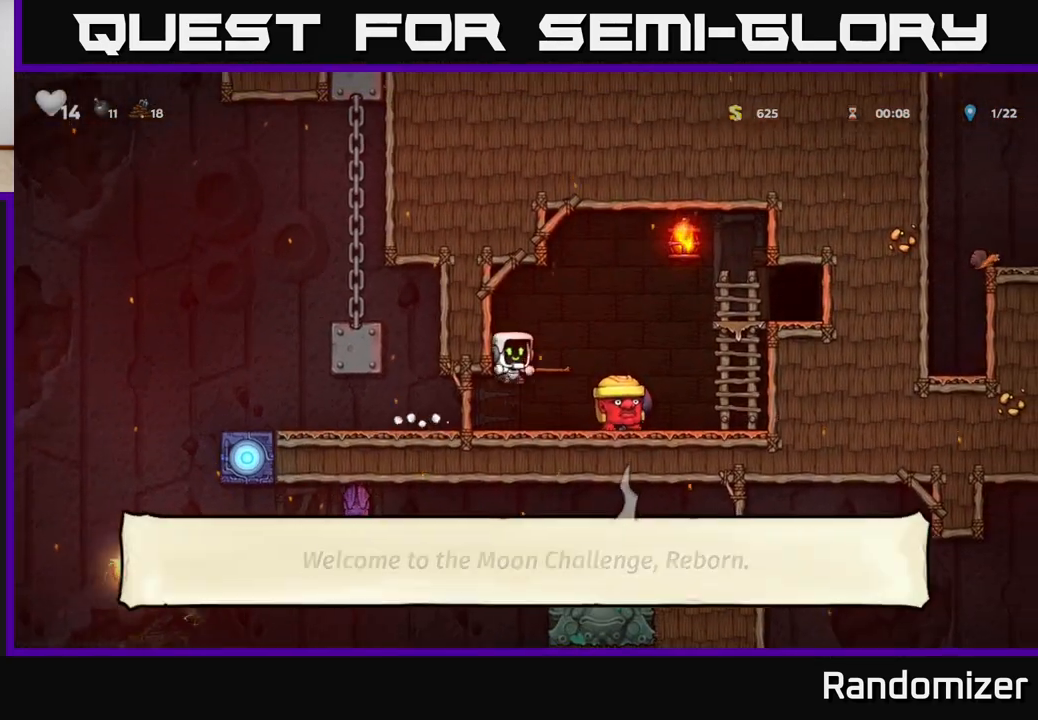
{"buttons": ["A"], "left_stick": "right", "right_stick": "center", "events": [[50, "left_stick", "center"], [367, "left_stick", "right"], [383, "A", "down"]]}
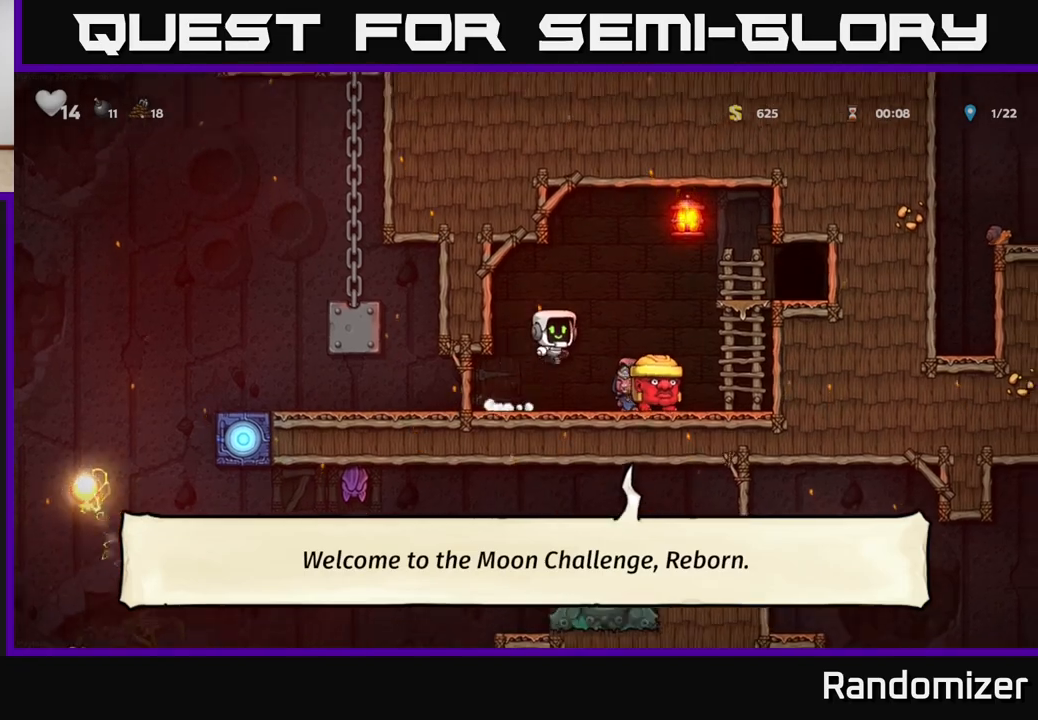
{"buttons": ["A"], "left_stick": "center", "right_stick": "center", "events": [[167, "A", "up"], [233, "left_stick", "center"], [250, "A", "down"]]}
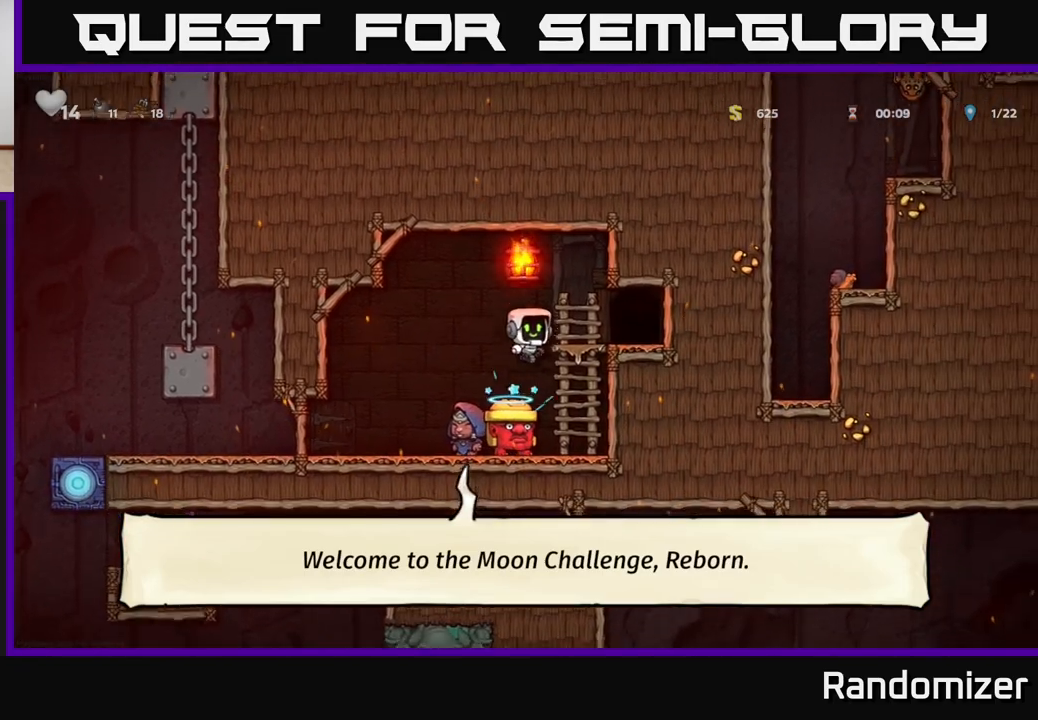
{"buttons": [], "left_stick": "left", "right_stick": "center", "events": [[100, "A", "up"], [233, "left_stick", "left"]]}
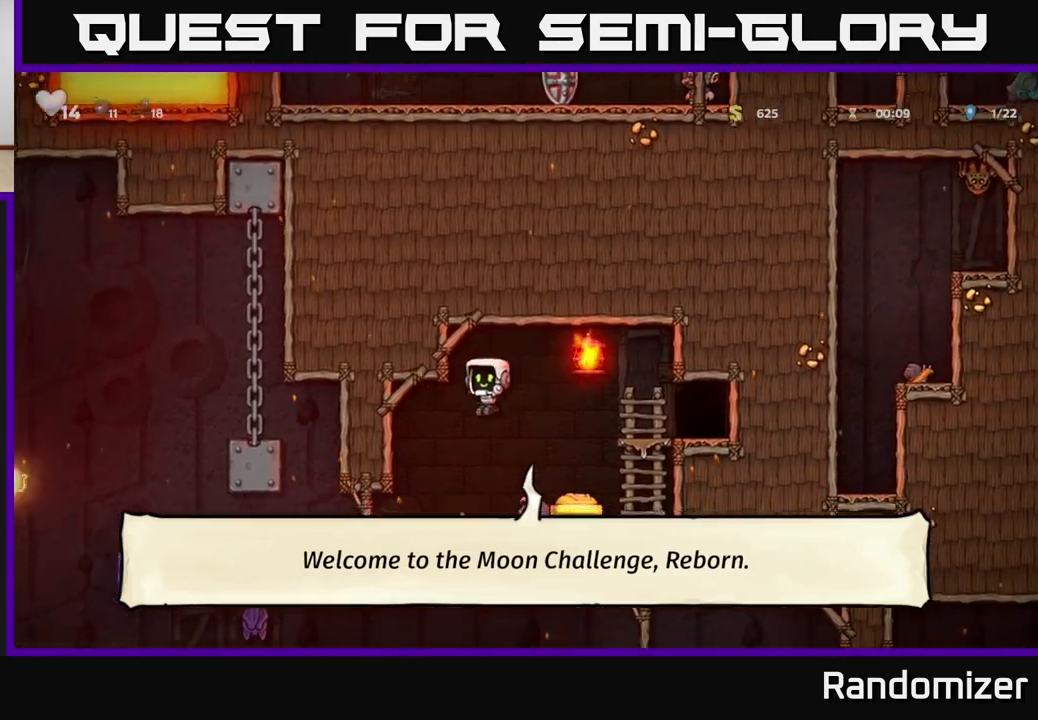
{"buttons": [], "left_stick": "center", "right_stick": "center", "events": [[50, "left_stick", "center"], [217, "left_stick", "right"], [367, "left_stick", "center"]]}
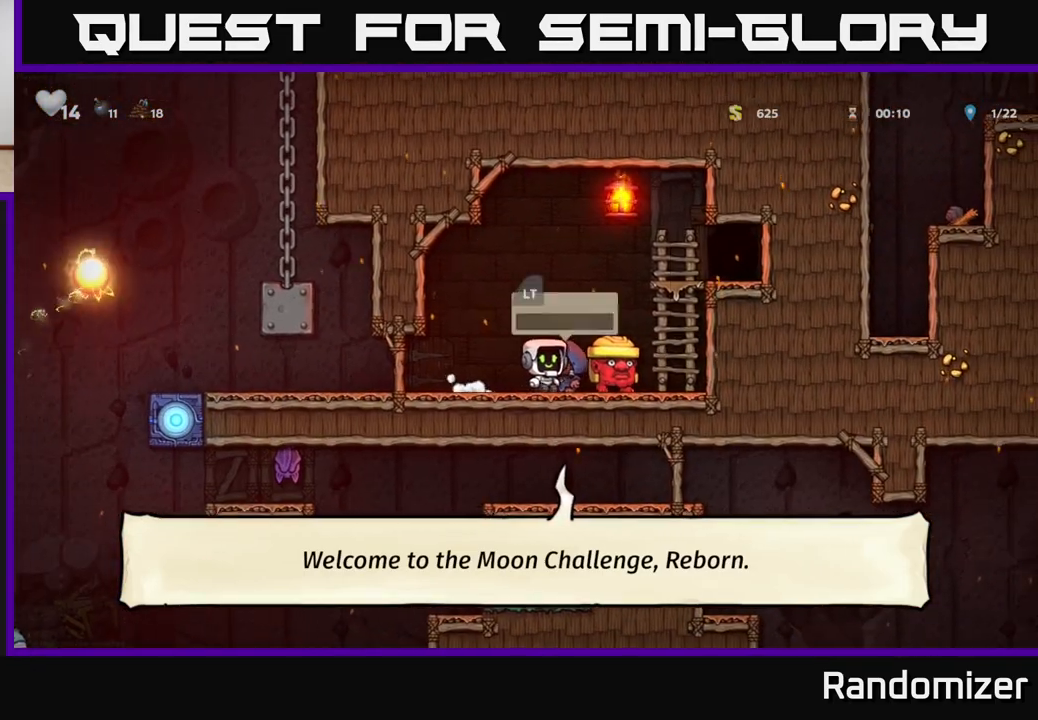
{"buttons": [], "left_stick": "center", "right_stick": "center", "events": []}